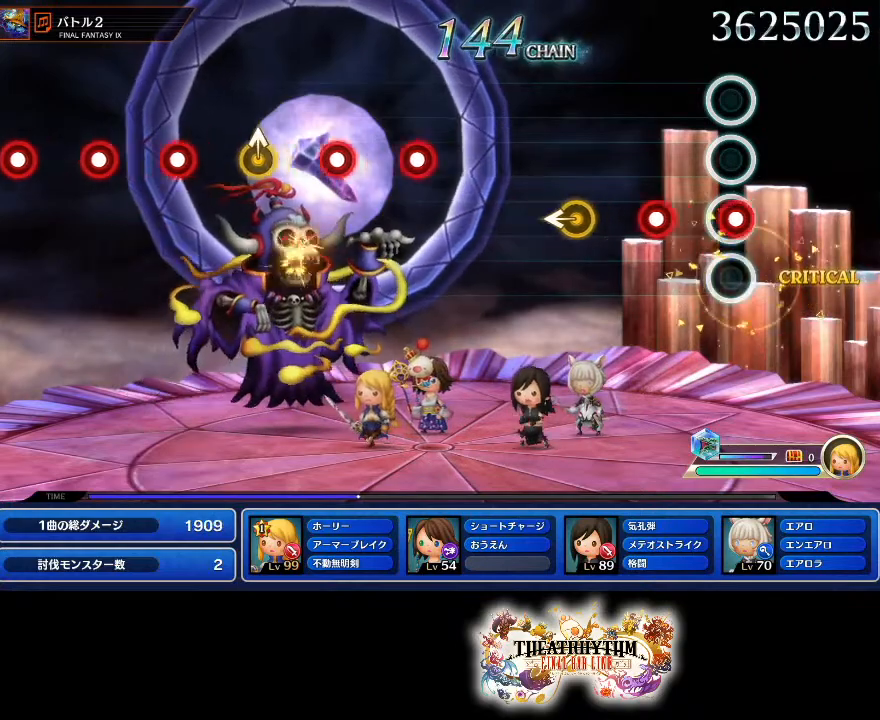
Gameplay with a controller (PlayStation layout); each line is a JSON object with the inputs held at the frame after it. "events" lists button and stick changes between this image and that frame as [ms after this image, input, new state], when the widget could be followed in between. Not read: L1 L3 R1 R3.
{"buttons": [], "left_stick": "center", "right_stick": "left", "events": [[33, "R2", "down"], [167, "L2", "down"], [167, "R2", "up"], [267, "L2", "up"], [434, "right_stick", "left"]]}
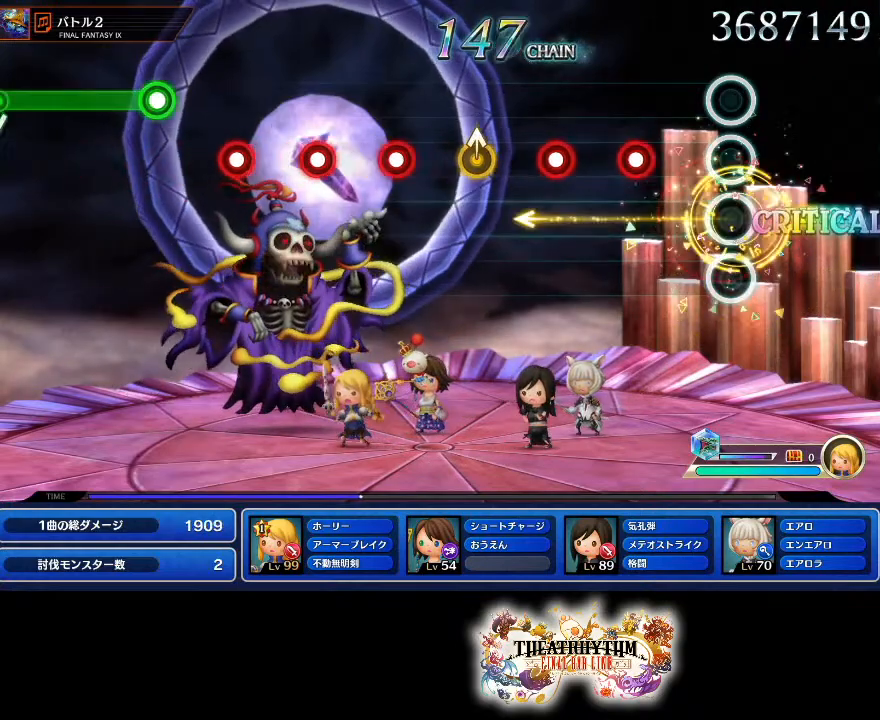
{"buttons": [], "left_stick": "center", "right_stick": "center", "events": [[50, "right_stick", "center"], [216, "R2", "down"], [367, "R2", "up"], [450, "R2", "down"], [500, "R2", "up"]]}
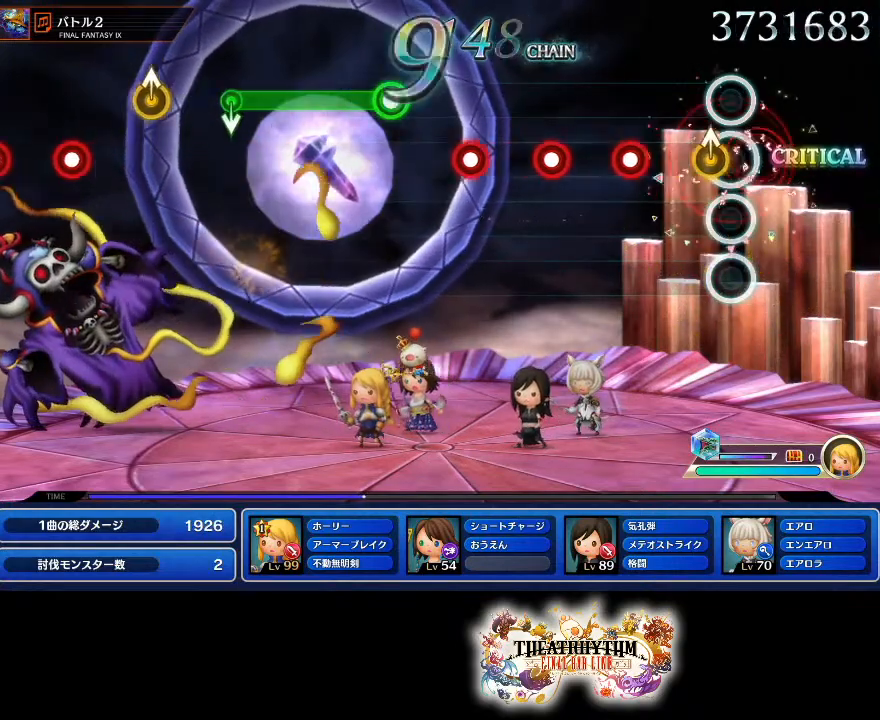
{"buttons": [], "left_stick": "up-right", "right_stick": "center", "events": [[117, "left_stick", "up"], [217, "left_stick", "center"], [434, "left_stick", "up-right"]]}
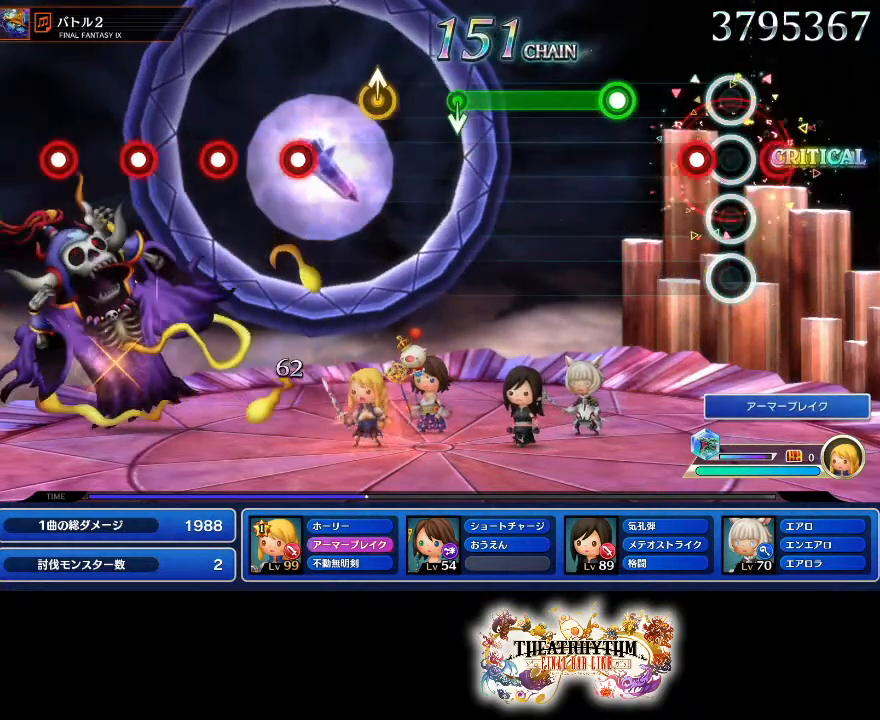
{"buttons": ["R2"], "left_stick": "center", "right_stick": "center", "events": [[33, "left_stick", "center"], [66, "R2", "down"], [200, "R2", "up"], [233, "L2", "down"], [317, "R2", "down"], [350, "L2", "up"]]}